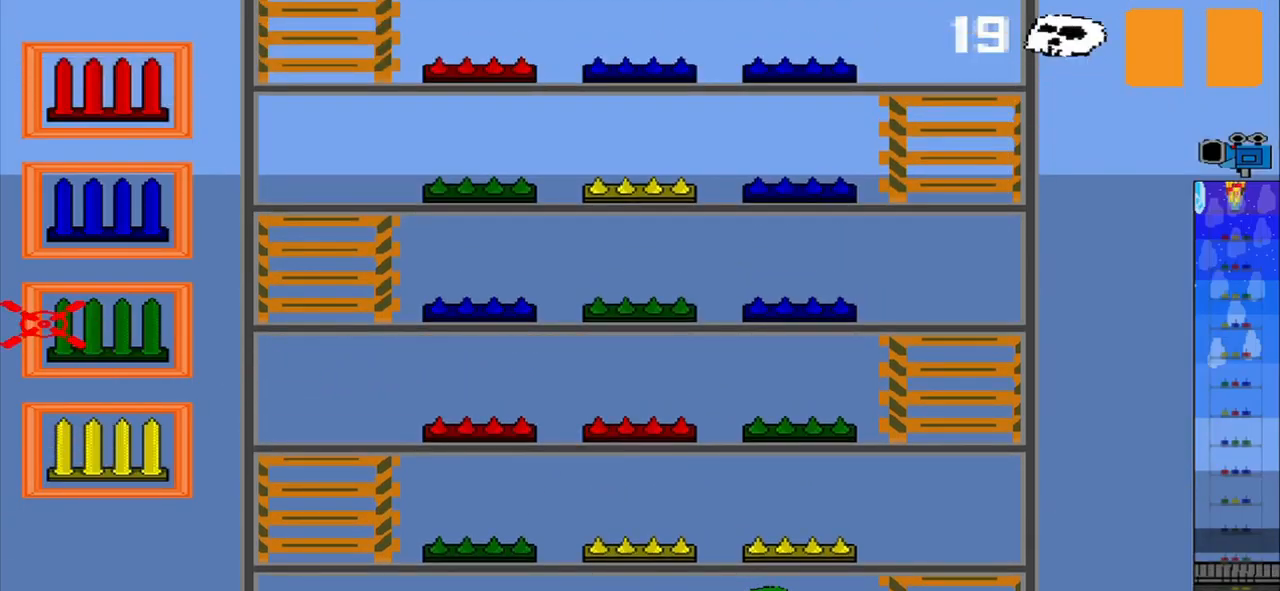
Gameplay with a controller (PlayStation layout); each line is a JSON object with the inputs held at the frame after it. "events" lists button and stick changes between this image and that frame as [ms after this image, input, new state], when the widget could be followed in between. Not read: L3 R3 right_stick.
{"buttons": [], "left_stick": "center", "events": [[333, "left_stick", "right"], [417, "left_stick", "center"]]}
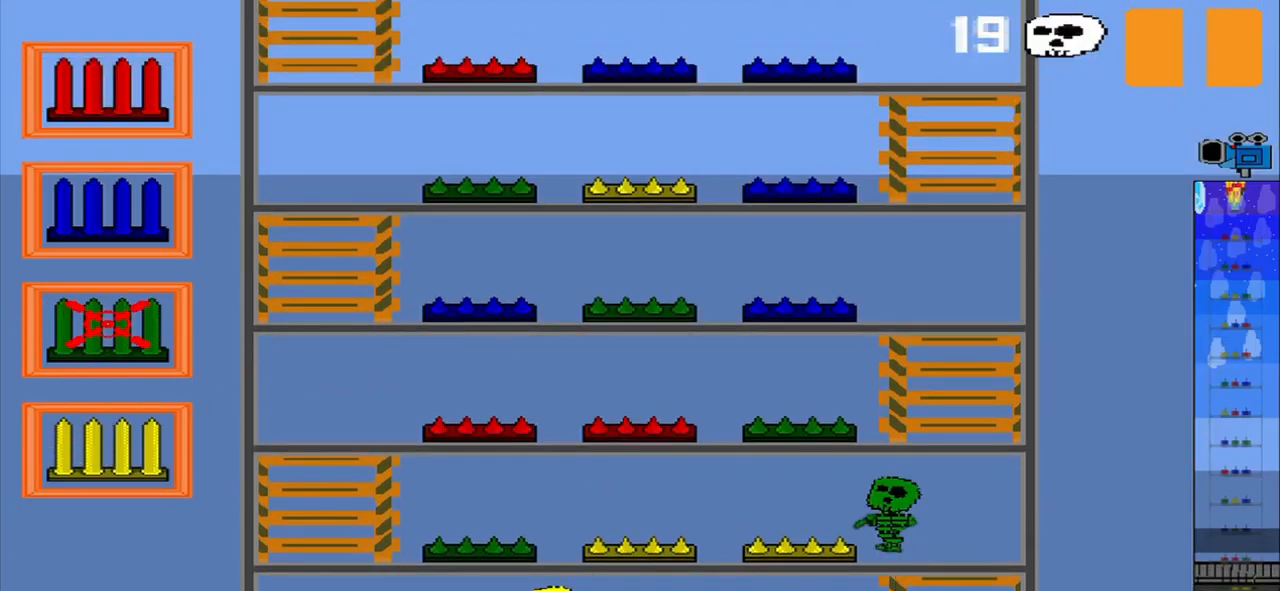
{"buttons": [], "left_stick": "center", "events": []}
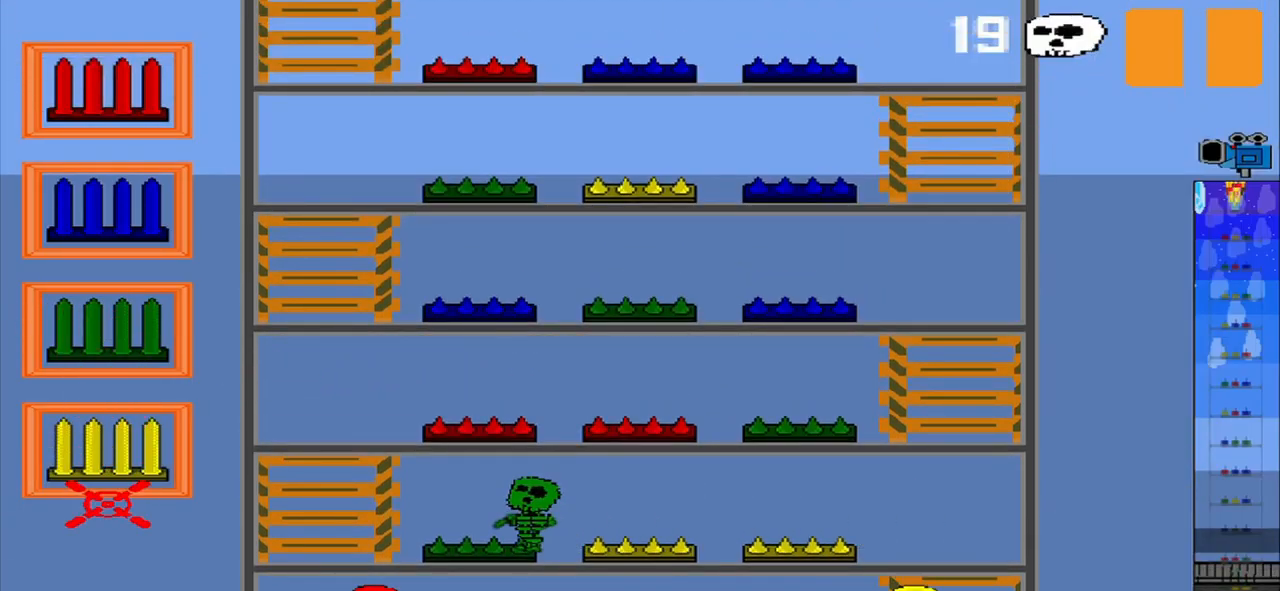
{"buttons": ["CROSS"], "left_stick": "center", "events": [[250, "left_stick", "up"], [417, "CROSS", "down"], [458, "left_stick", "center"]]}
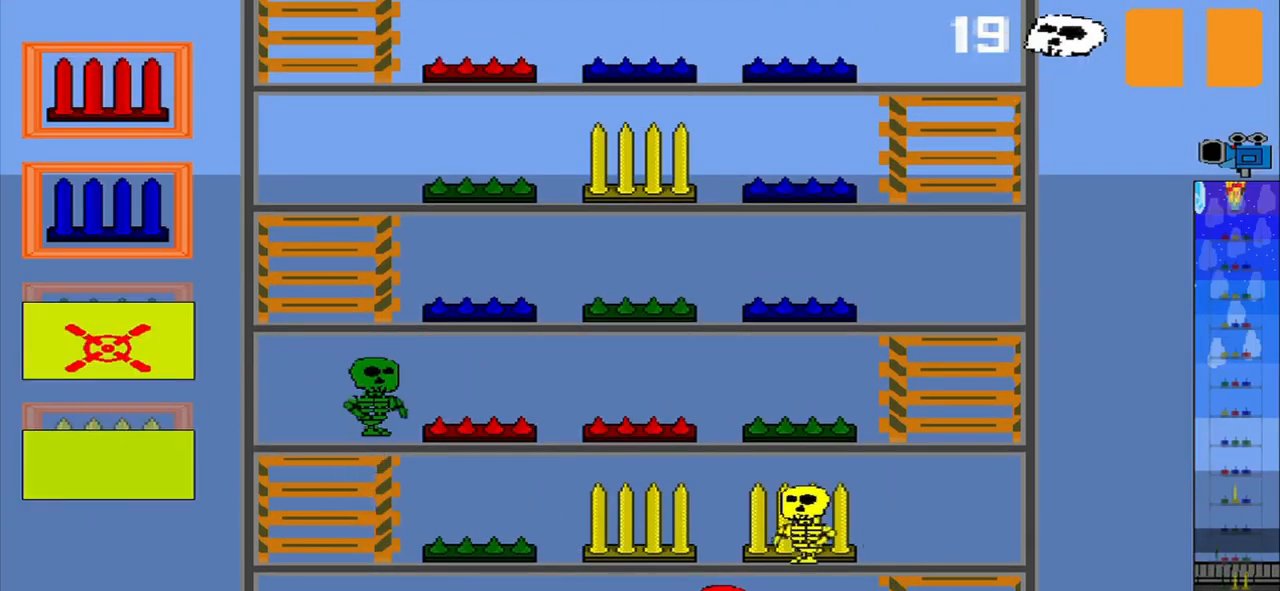
{"buttons": [], "left_stick": "center", "events": [[42, "CROSS", "up"]]}
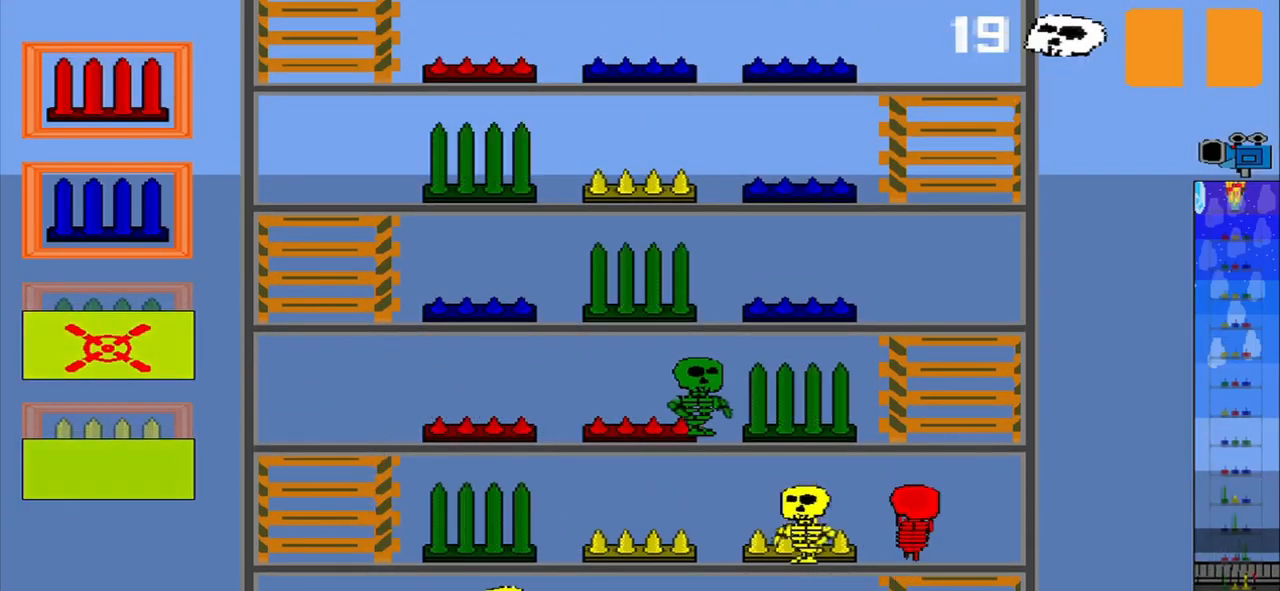
{"buttons": [], "left_stick": "up", "events": [[167, "left_stick", "up"]]}
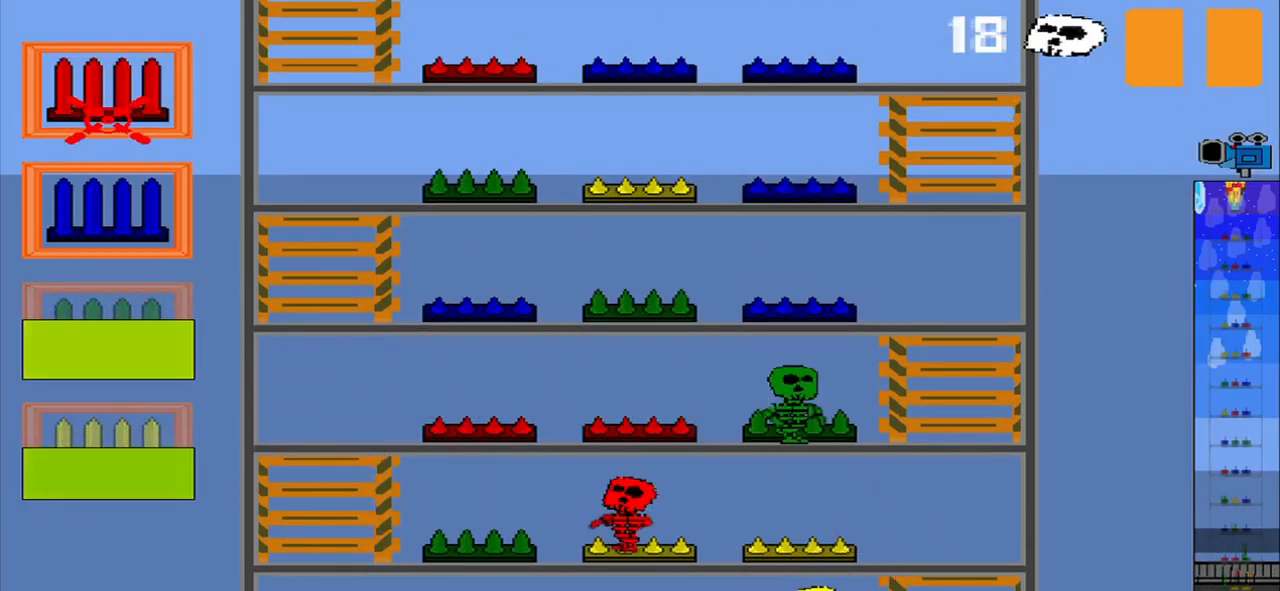
{"buttons": [], "left_stick": "center", "events": [[83, "left_stick", "center"]]}
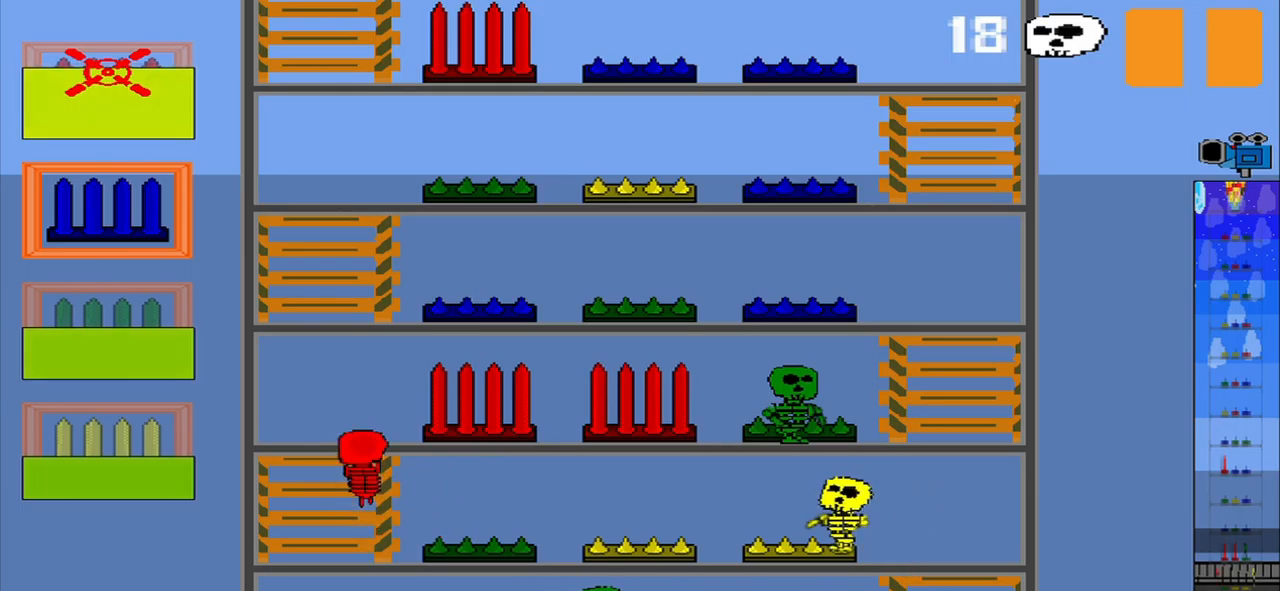
{"buttons": [], "left_stick": "down", "events": [[292, "left_stick", "down"], [375, "left_stick", "center"], [459, "left_stick", "down"]]}
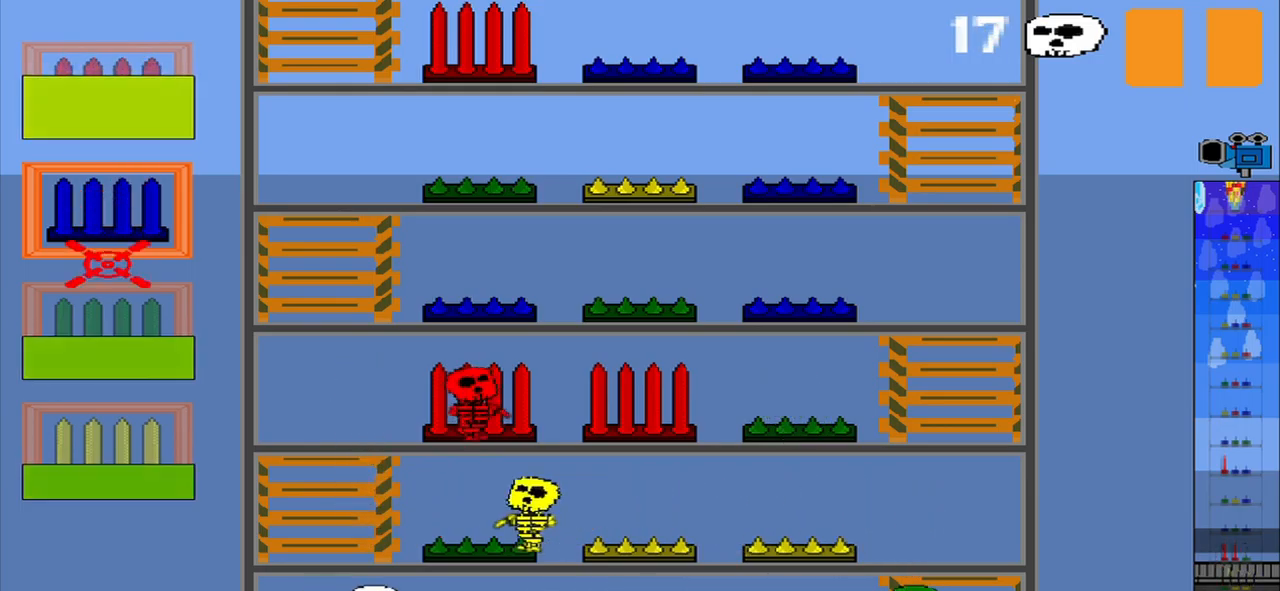
{"buttons": [], "left_stick": "center", "events": [[42, "left_stick", "center"]]}
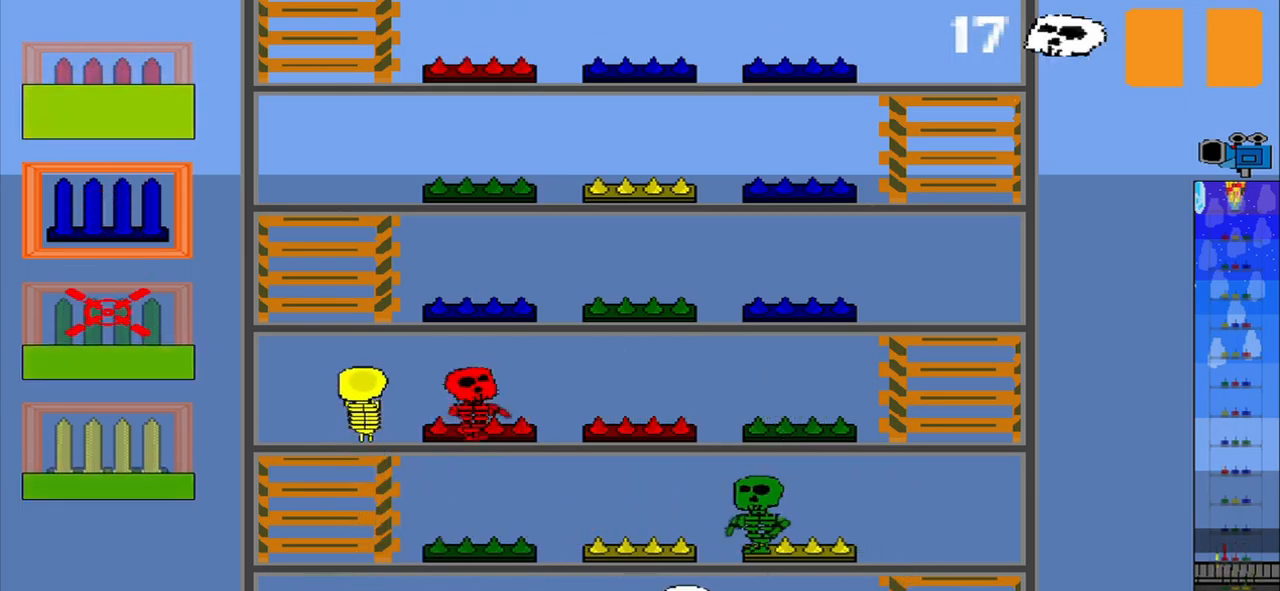
{"buttons": [], "left_stick": "center", "events": []}
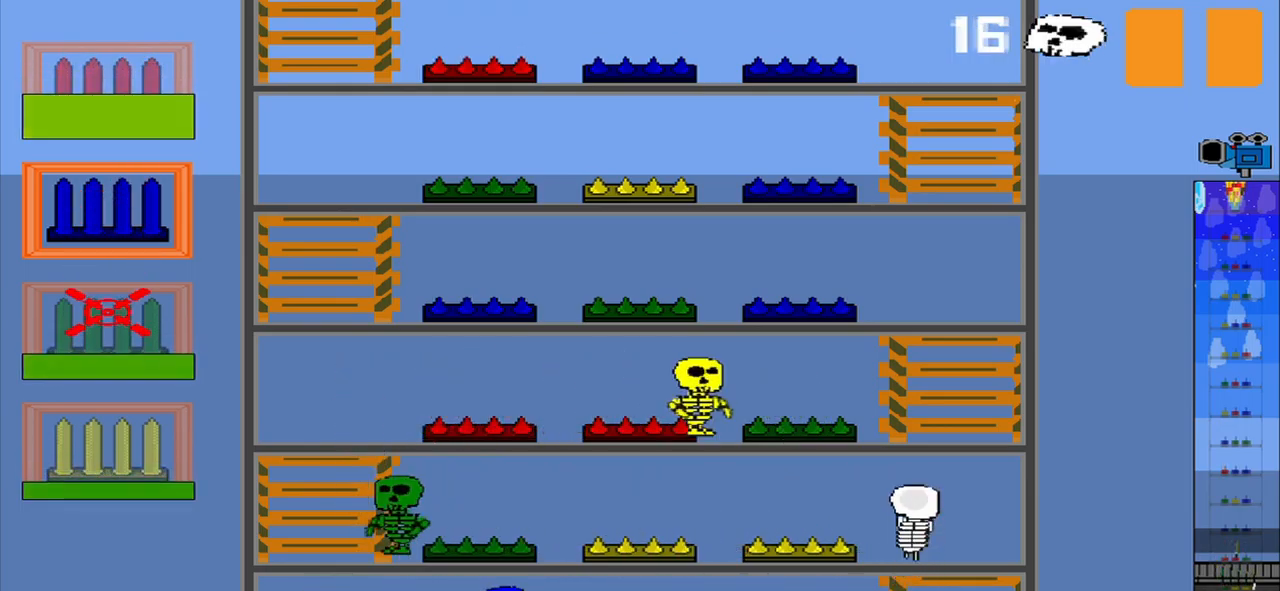
{"buttons": [], "left_stick": "down", "events": [[375, "left_stick", "down"]]}
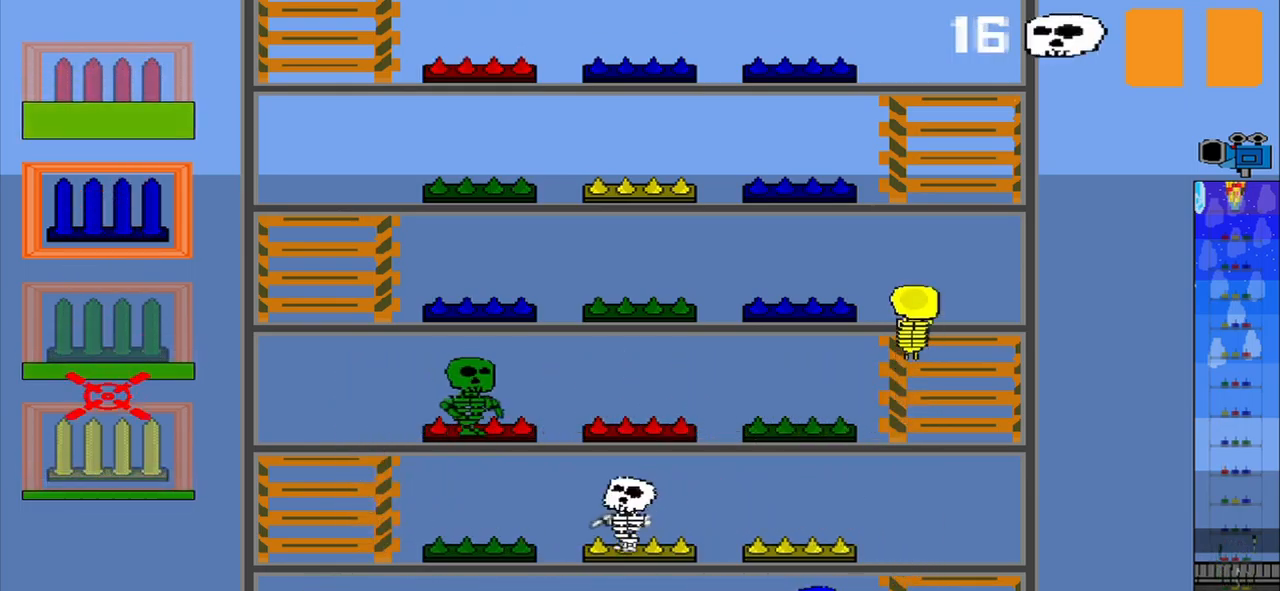
{"buttons": [], "left_stick": "center", "events": [[84, "left_stick", "center"]]}
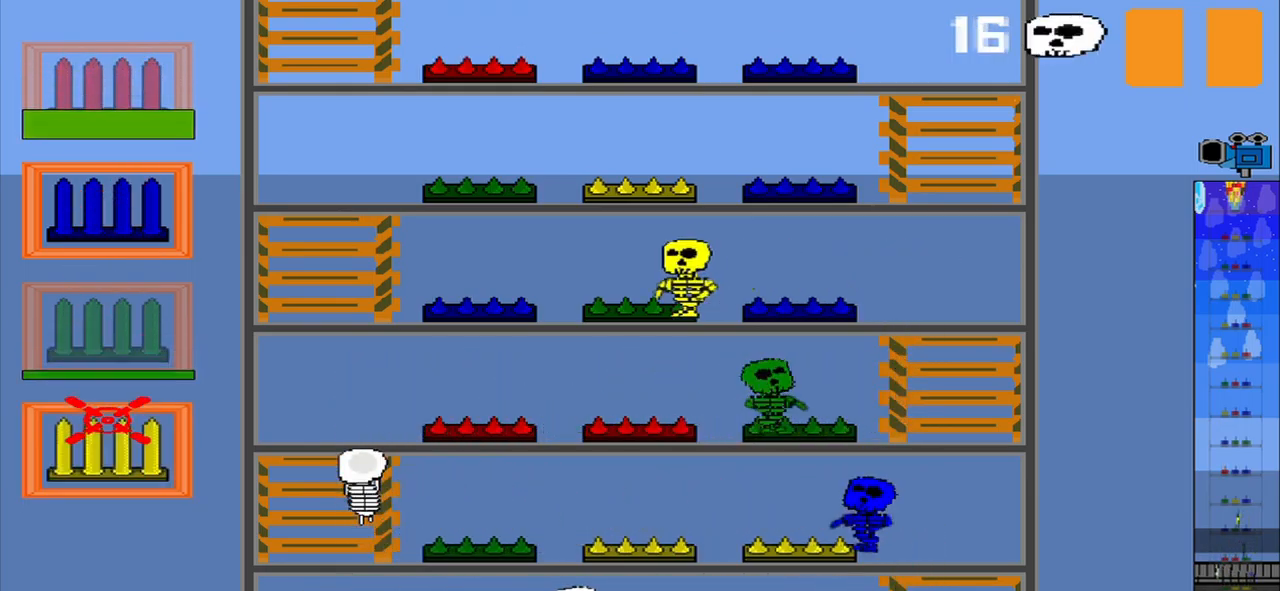
{"buttons": [], "left_stick": "center", "events": []}
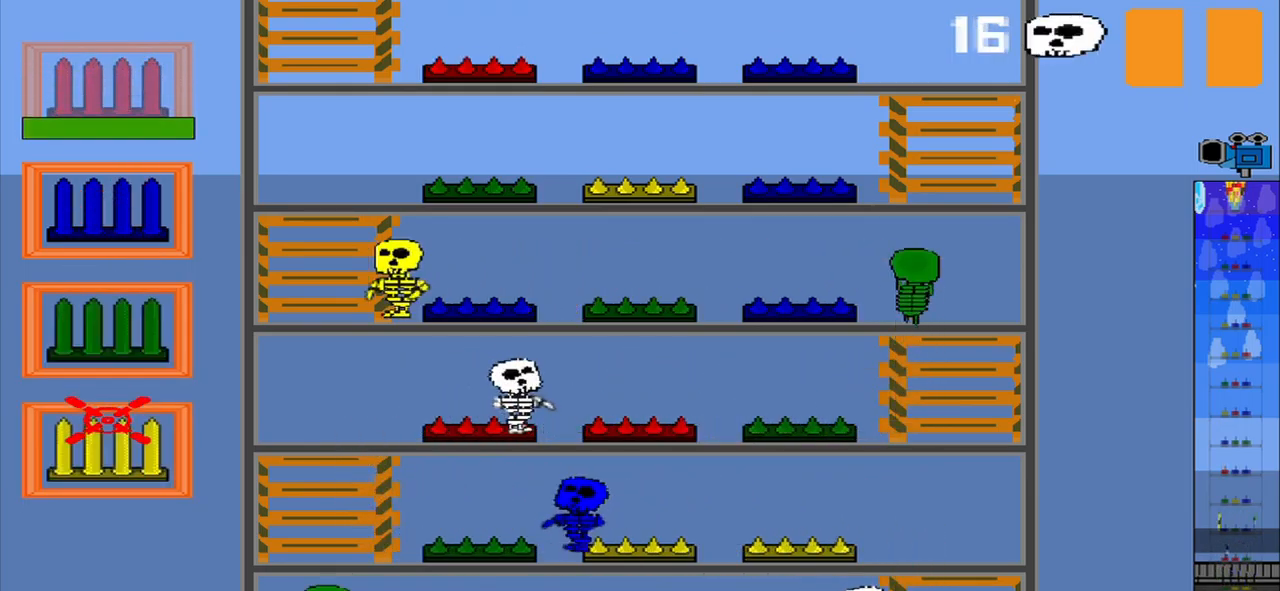
{"buttons": ["CROSS"], "left_stick": "center", "events": [[84, "CROSS", "down"], [167, "left_stick", "up"], [250, "CROSS", "up"], [500, "CROSS", "down"], [500, "left_stick", "center"]]}
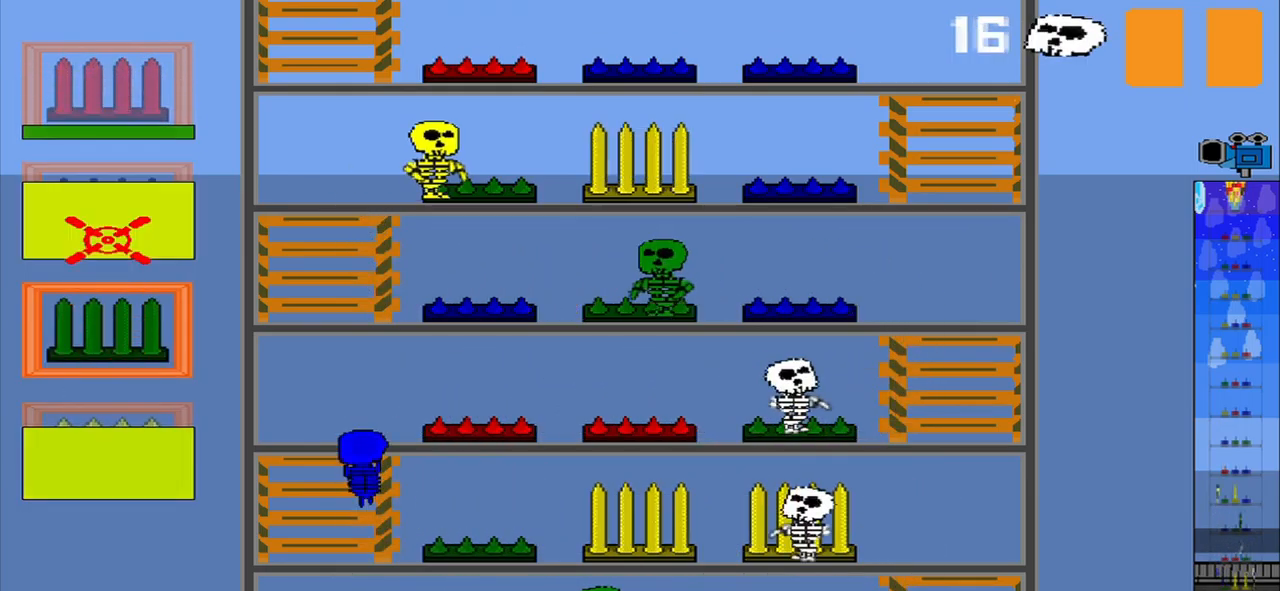
{"buttons": [], "left_stick": "center", "events": [[84, "CROSS", "up"], [84, "left_stick", "down"], [250, "CROSS", "down"], [250, "left_stick", "center"], [334, "CROSS", "up"]]}
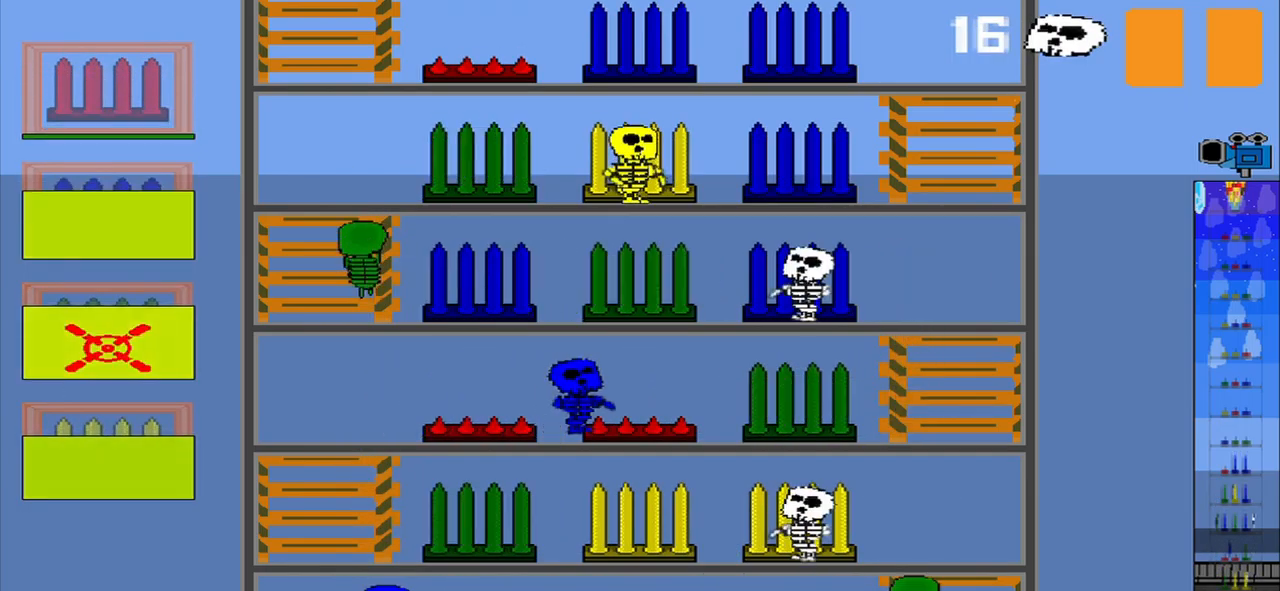
{"buttons": [], "left_stick": "center", "events": []}
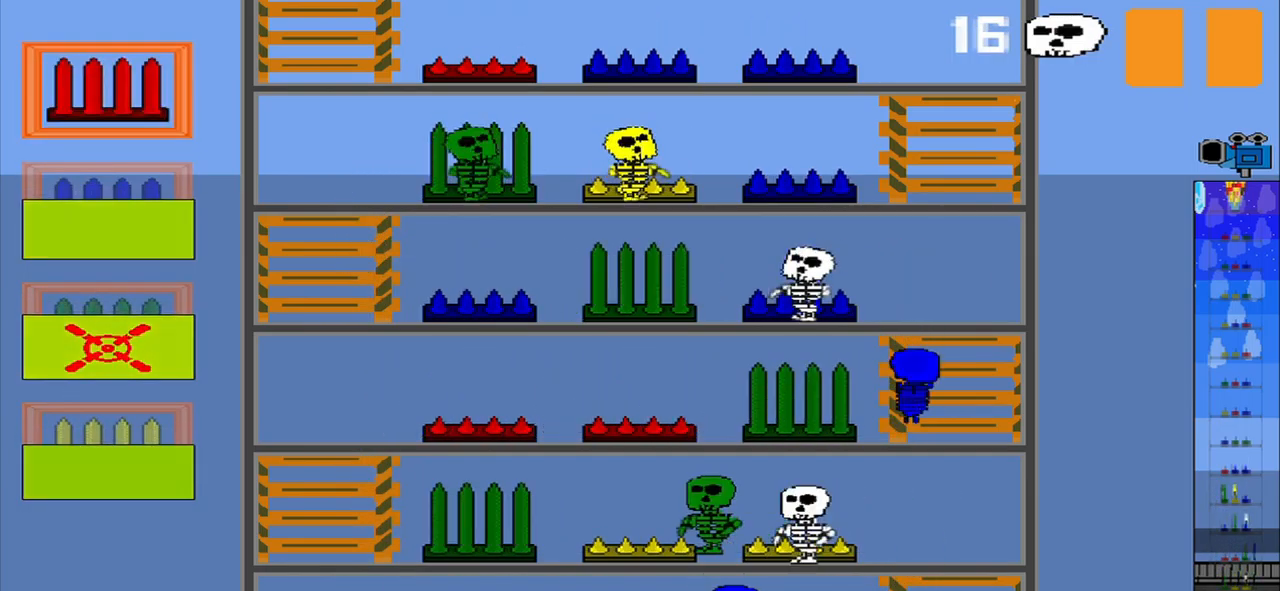
{"buttons": [], "left_stick": "center", "events": []}
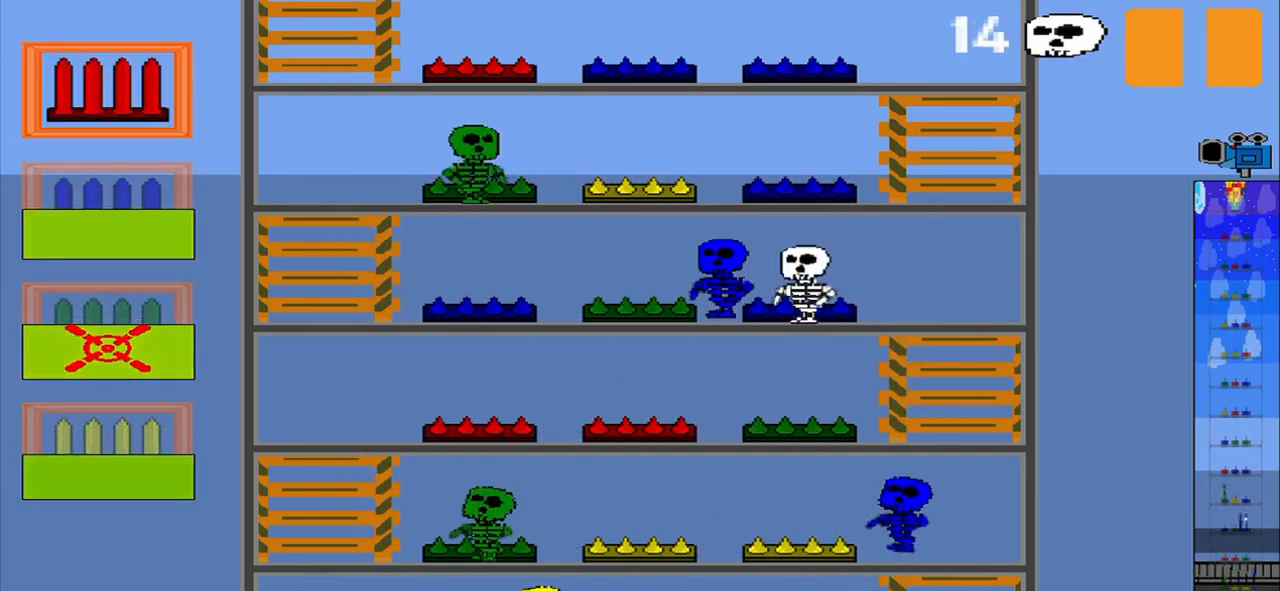
{"buttons": [], "left_stick": "center", "events": [[126, "left_stick", "up"], [418, "left_stick", "center"]]}
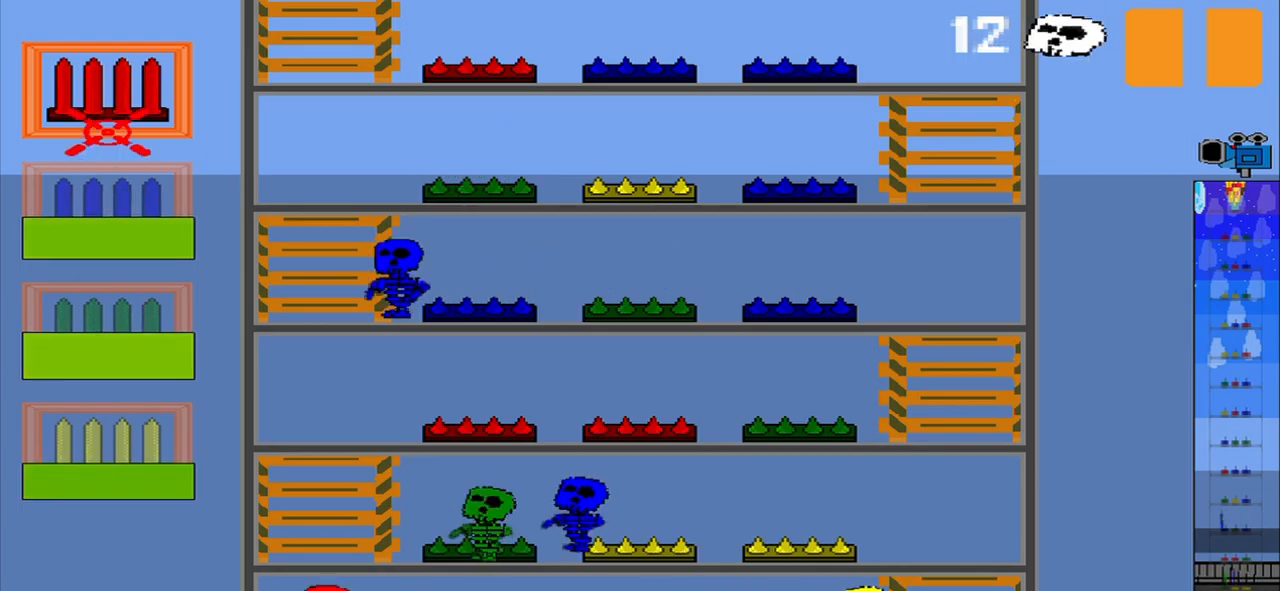
{"buttons": [], "left_stick": "center", "events": []}
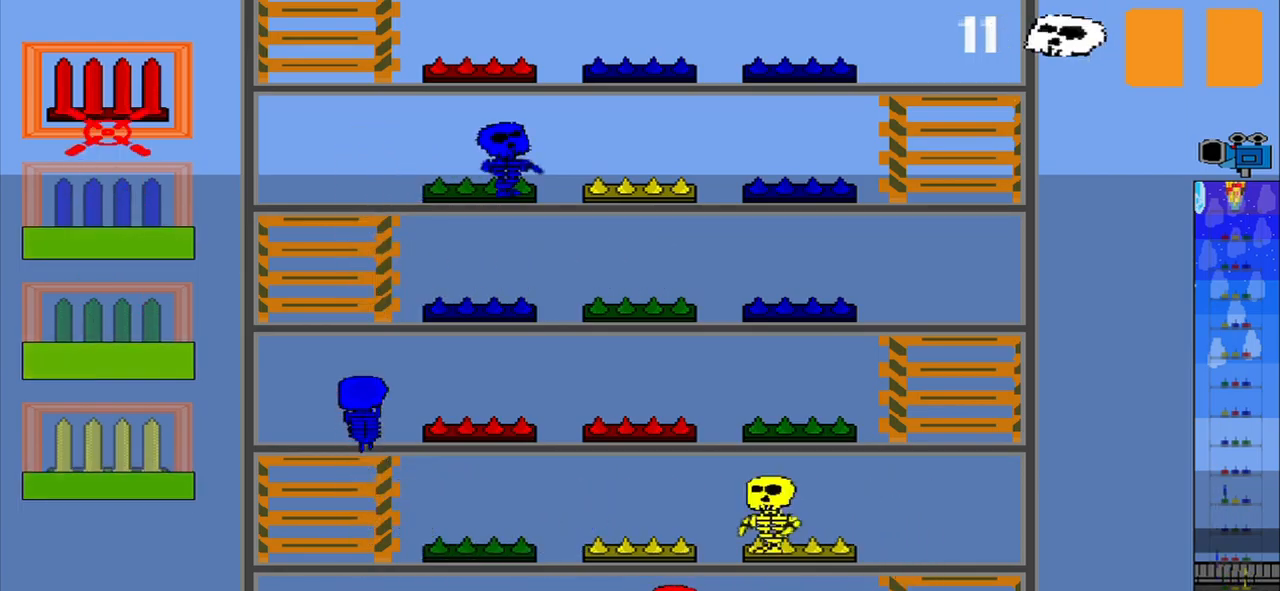
{"buttons": [], "left_stick": "center", "events": [[125, "left_stick", "up"], [250, "left_stick", "center"], [334, "left_stick", "down"], [417, "left_stick", "center"]]}
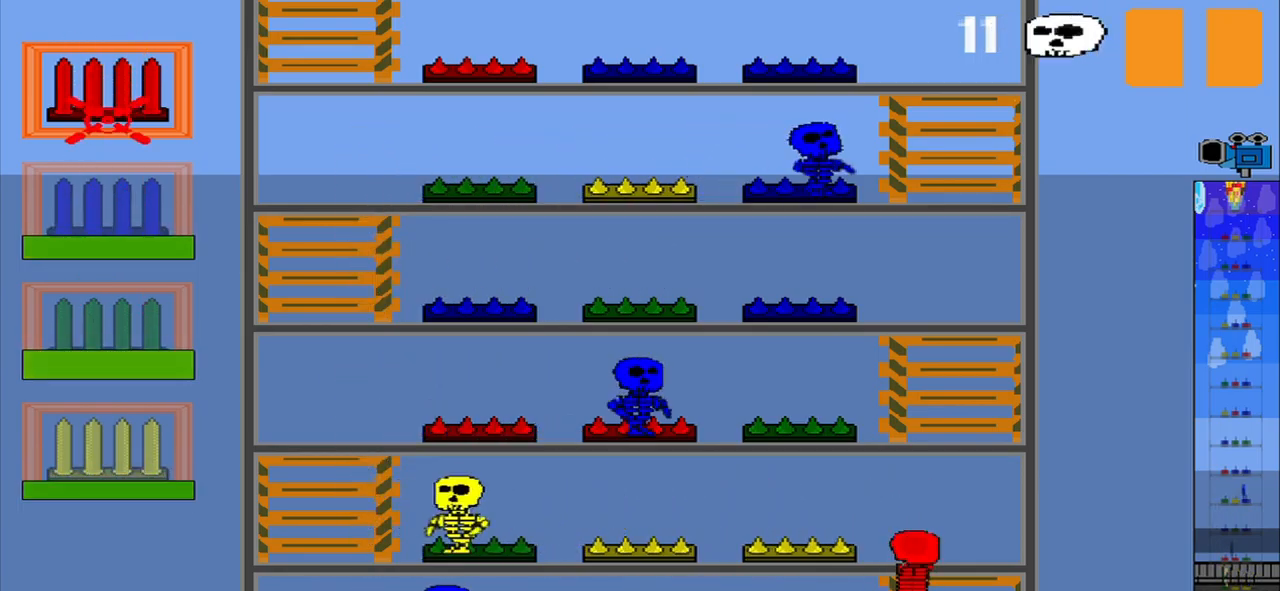
{"buttons": [], "left_stick": "center", "events": [[292, "left_stick", "up"], [375, "left_stick", "center"]]}
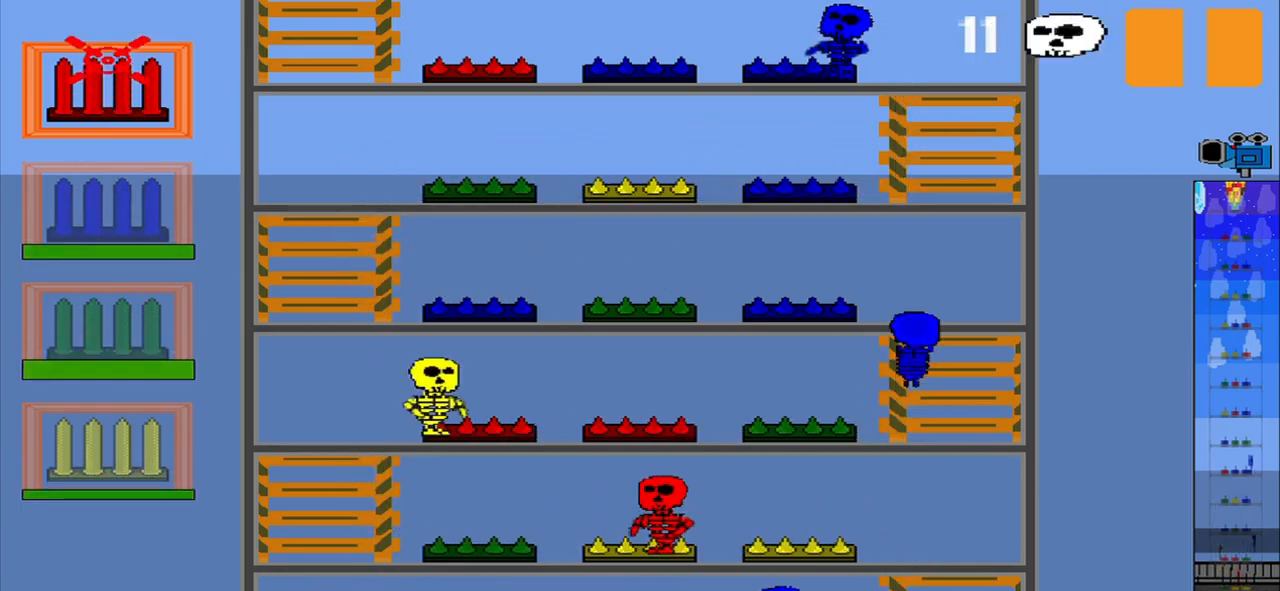
{"buttons": [], "left_stick": "center", "events": [[292, "CROSS", "down"], [375, "CROSS", "up"]]}
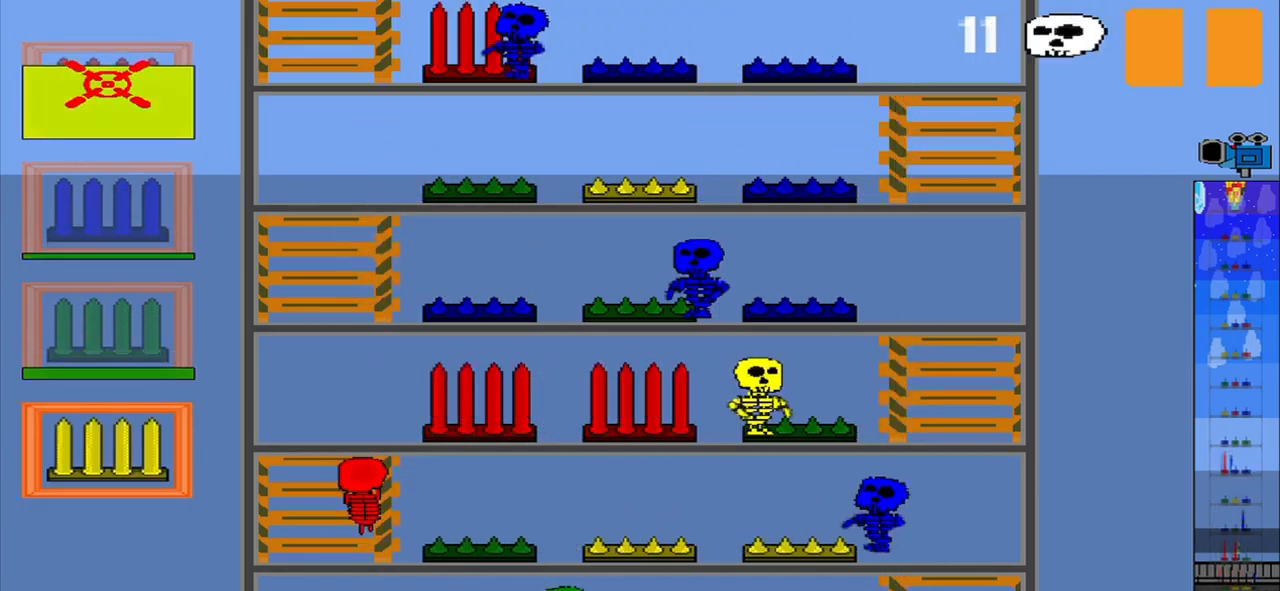
{"buttons": [], "left_stick": "center", "events": []}